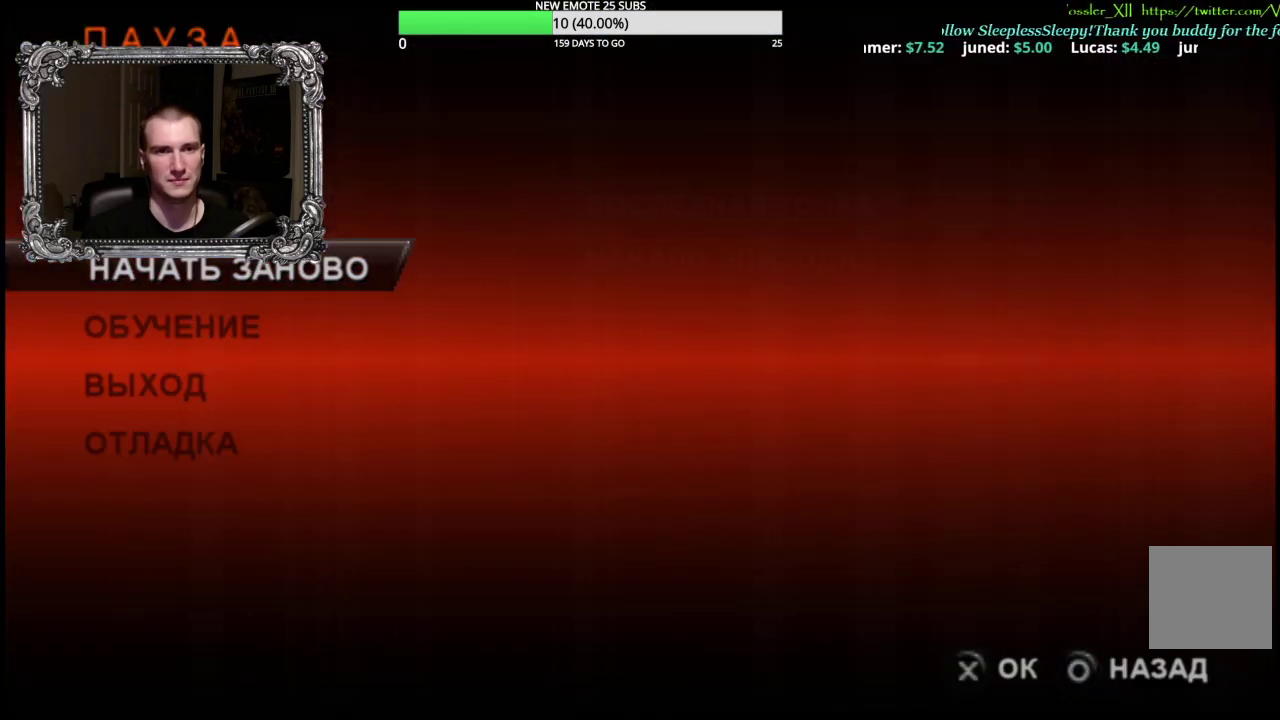
Gameplay with a controller (Xbox layout); each line is a JSON object with the inputs held at the frame after it. "events" lists button and stick changes between this image and that frame as [ms after this image, input, new state], when the widget could be followed in between.
{"buttons": [], "left_stick": "up", "right_stick": "center", "events": [[33, "A", "up"], [117, "A", "down"], [233, "A", "up"], [383, "left_stick", "up"]]}
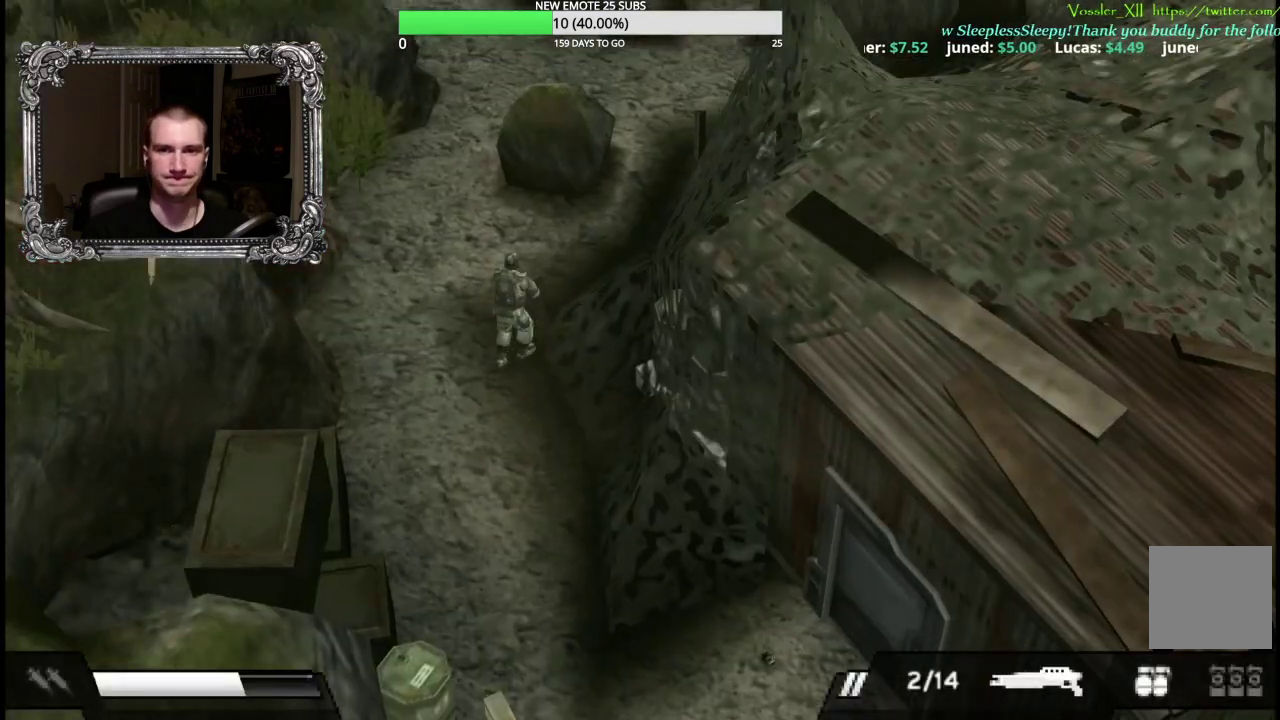
{"buttons": [], "left_stick": "up", "right_stick": "center", "events": [[350, "left_stick", "up-left"], [450, "left_stick", "up"]]}
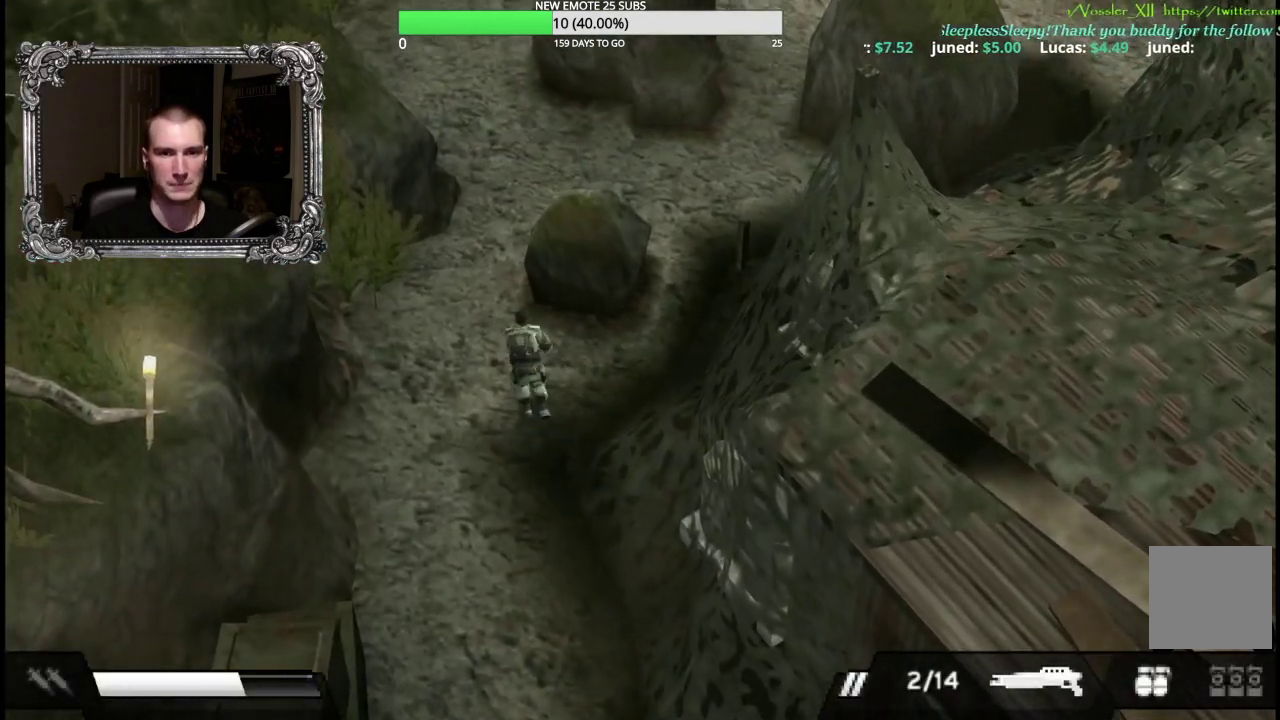
{"buttons": [], "left_stick": "up-right", "right_stick": "center", "events": [[33, "left_stick", "up-right"]]}
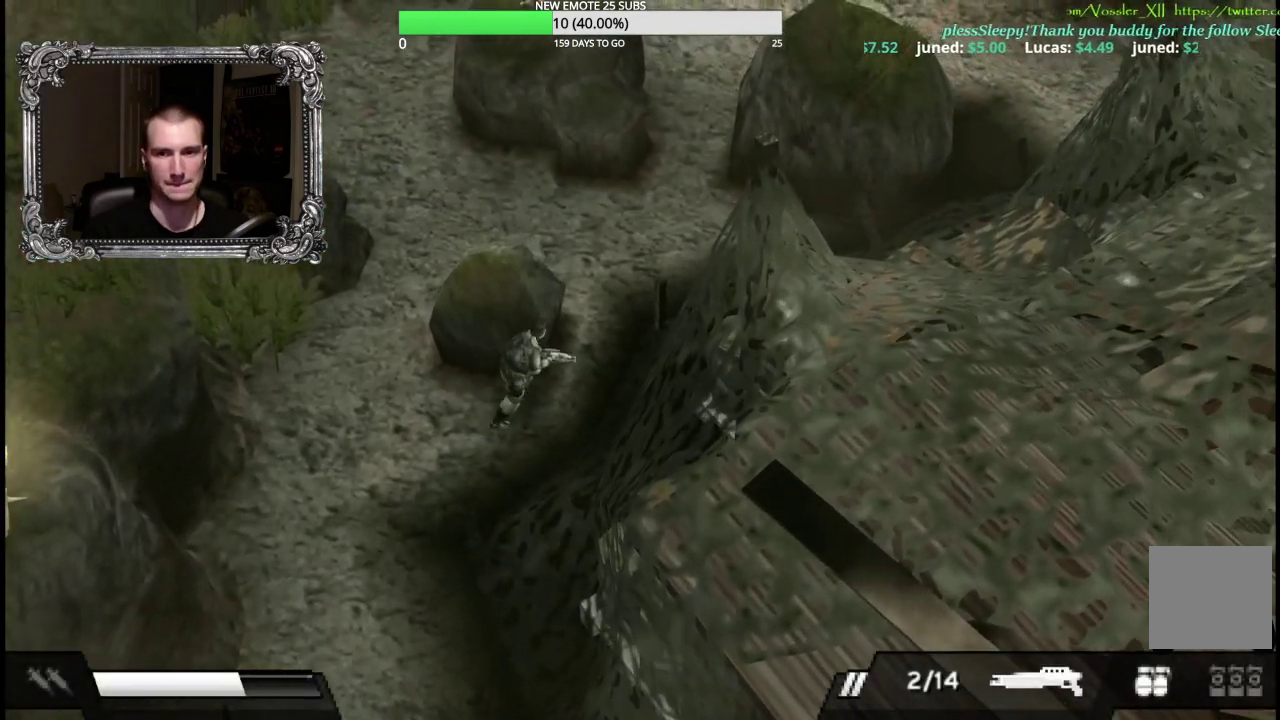
{"buttons": [], "left_stick": "up", "right_stick": "center", "events": [[233, "left_stick", "up"]]}
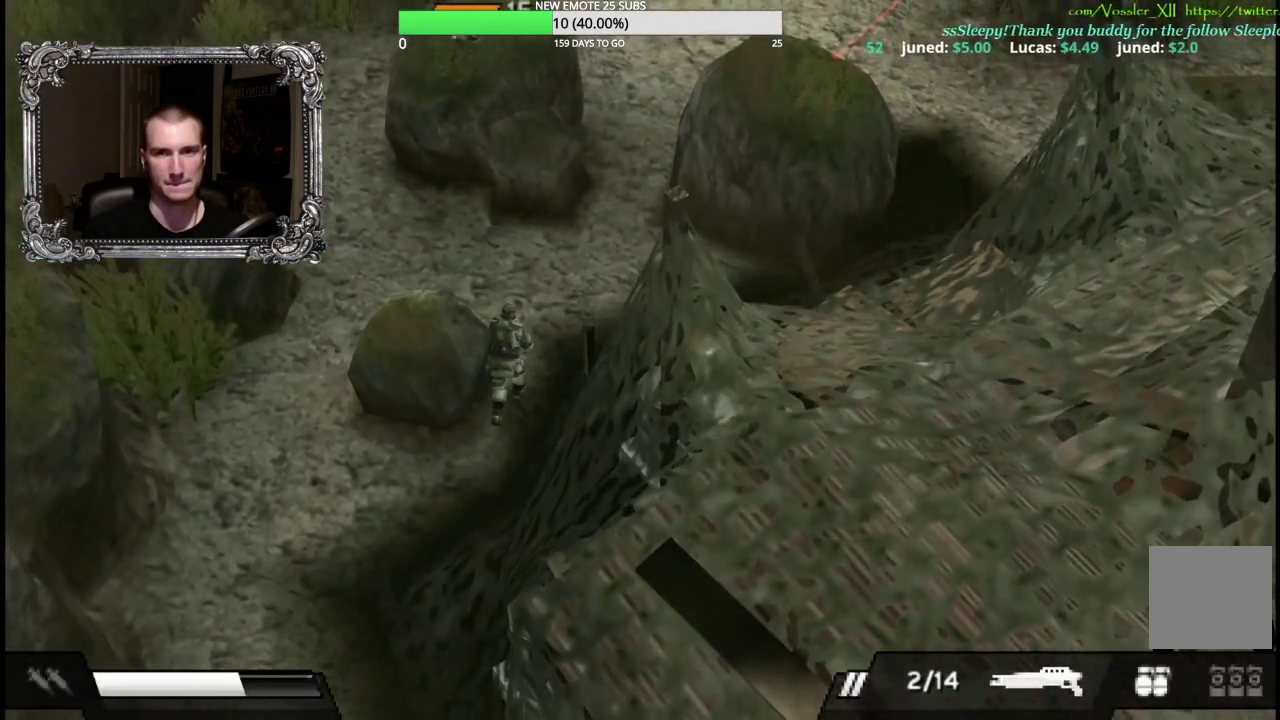
{"buttons": [], "left_stick": "up-right", "right_stick": "center", "events": [[233, "X", "down"], [300, "X", "up"], [433, "left_stick", "up-right"]]}
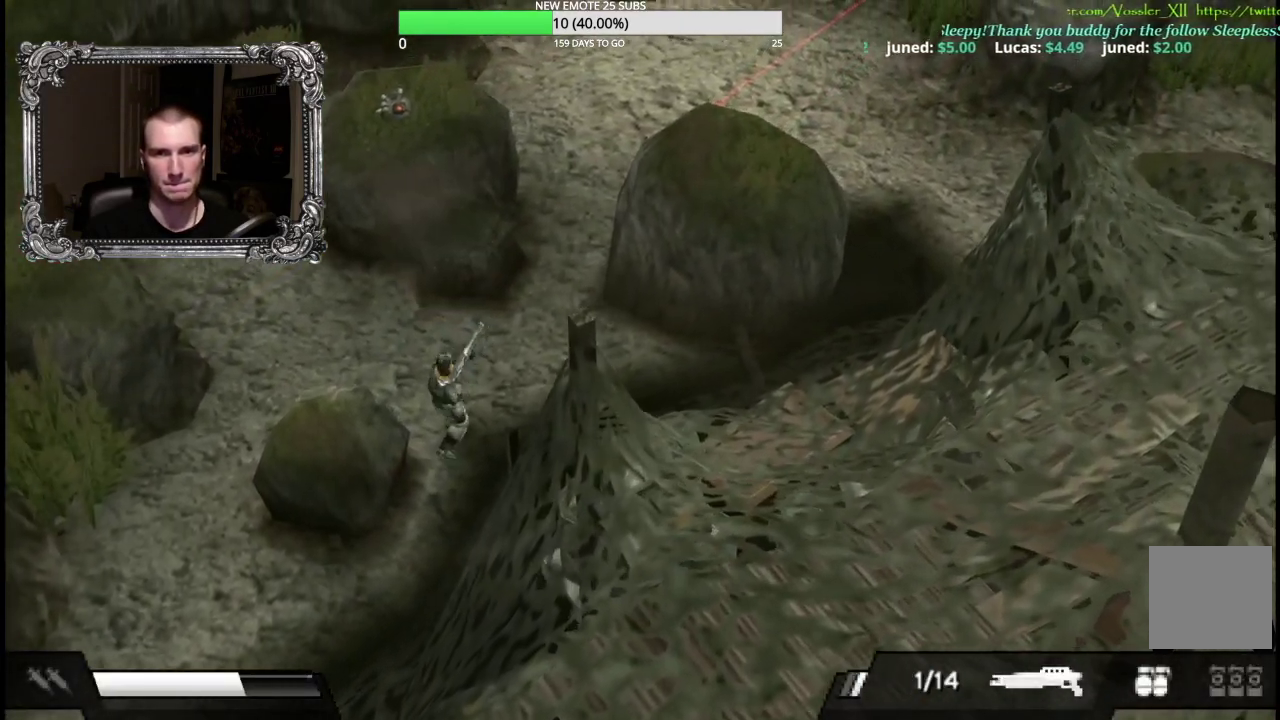
{"buttons": [], "left_stick": "up-right", "right_stick": "center", "events": []}
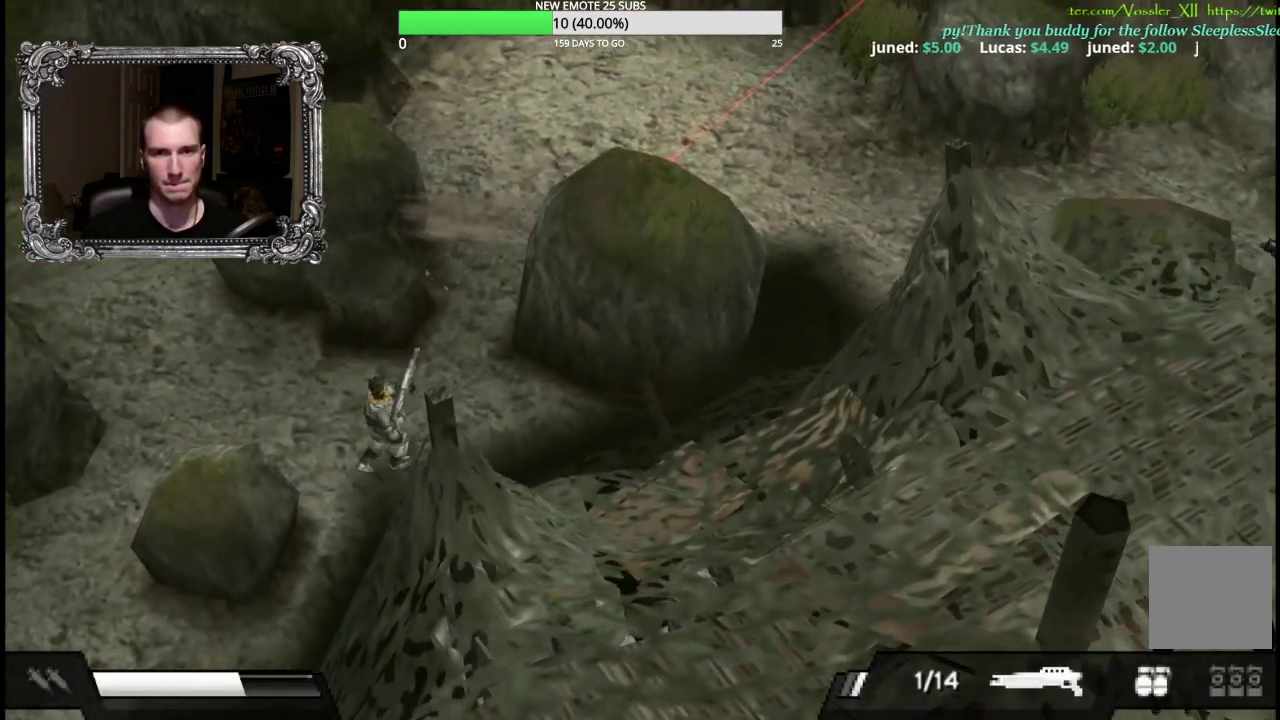
{"buttons": [], "left_stick": "up", "right_stick": "center", "events": [[333, "left_stick", "up"]]}
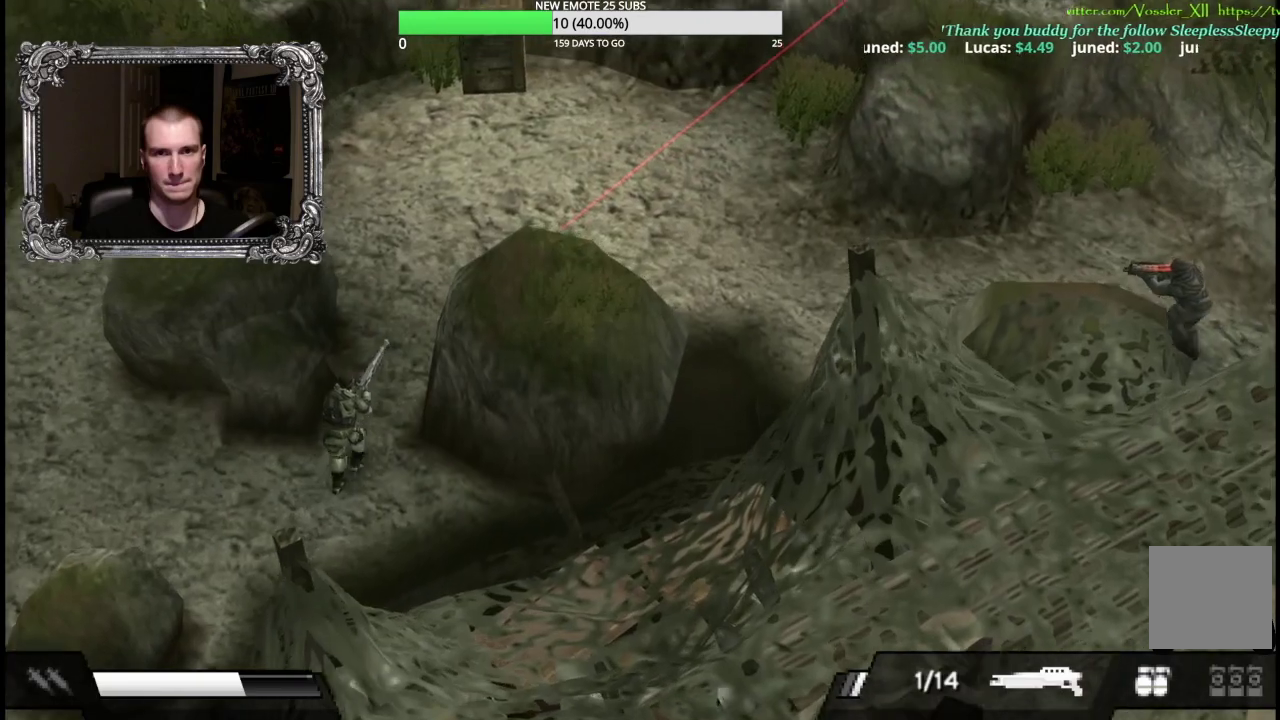
{"buttons": [], "left_stick": "up", "right_stick": "center", "events": []}
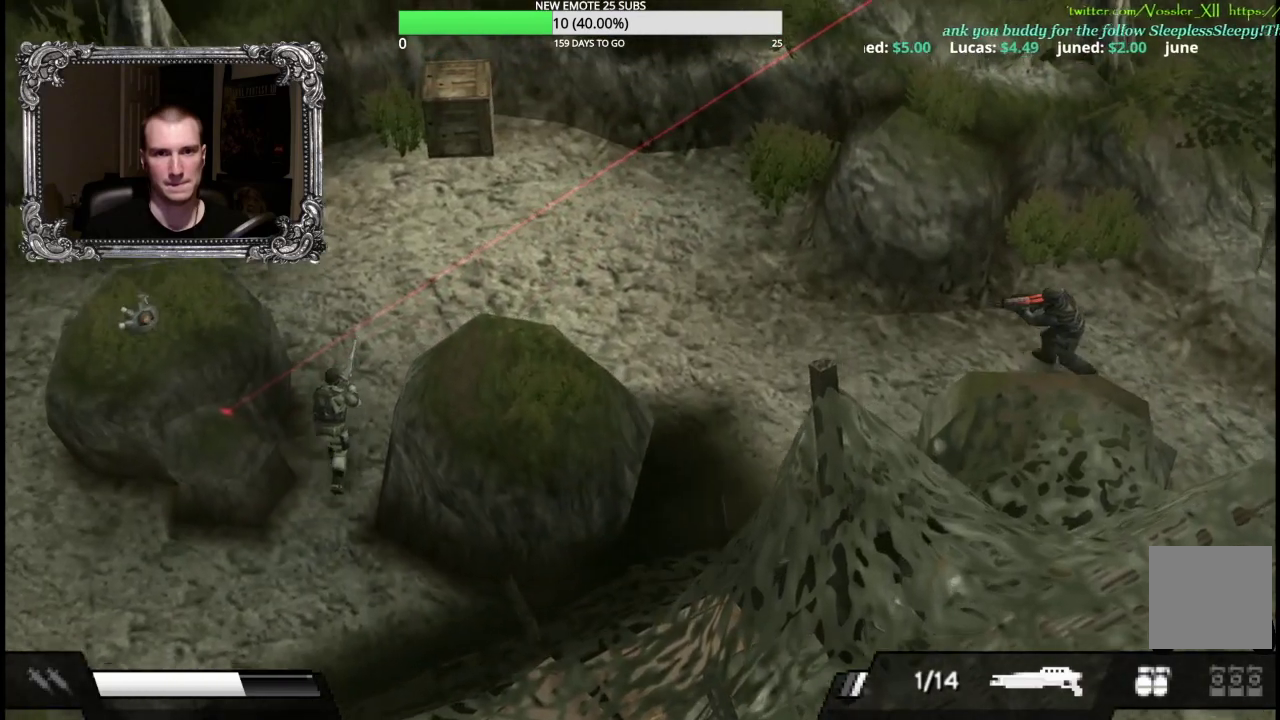
{"buttons": [], "left_stick": "up-right", "right_stick": "center", "events": [[200, "left_stick", "up-right"]]}
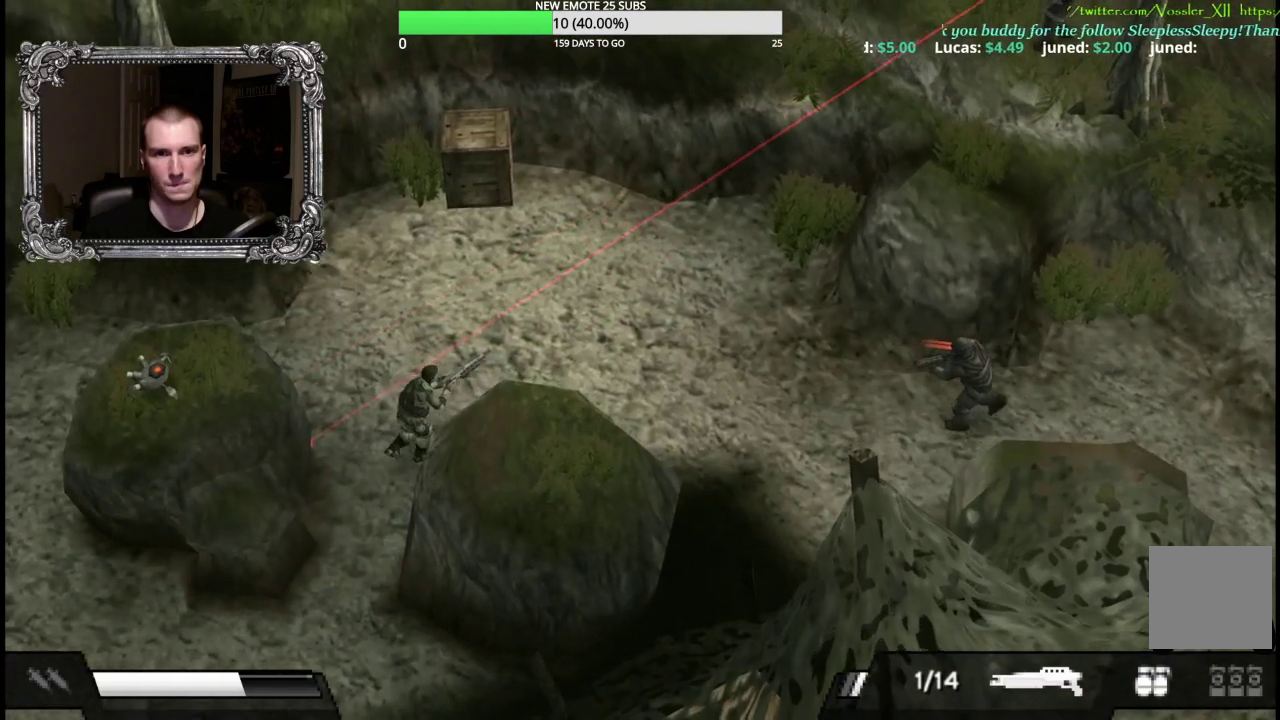
{"buttons": [], "left_stick": "up-right", "right_stick": "center", "events": []}
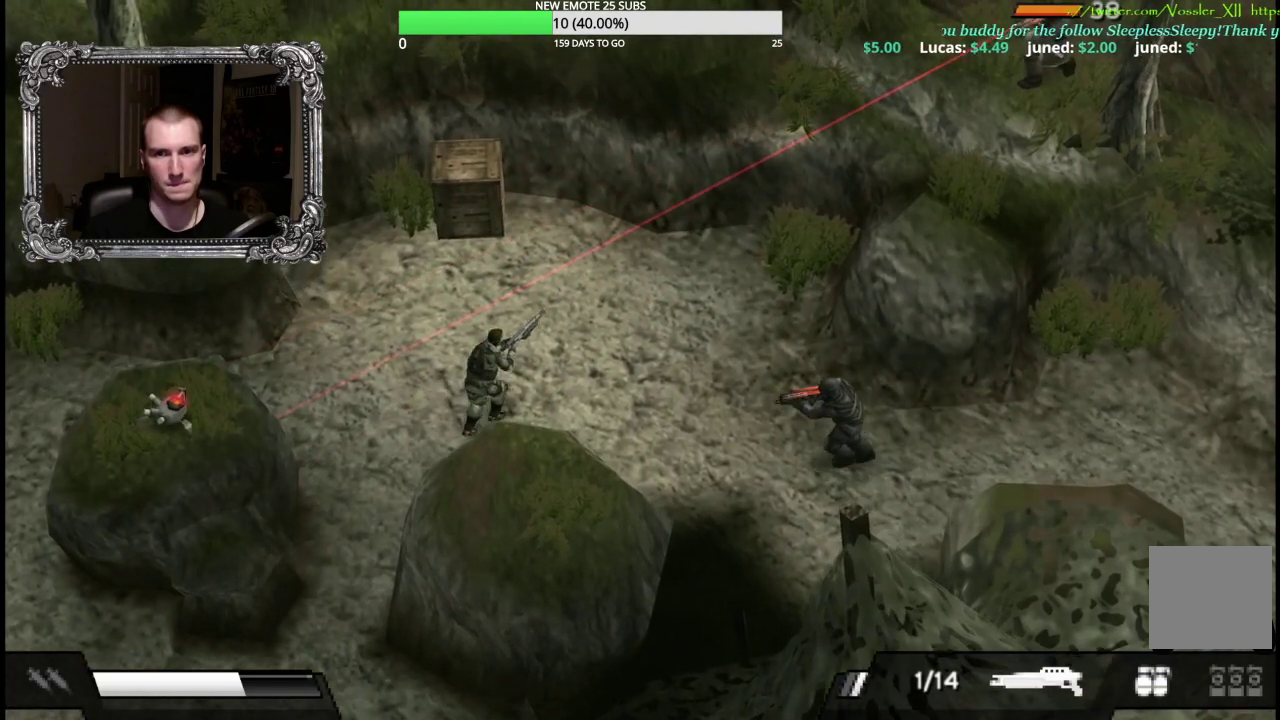
{"buttons": [], "left_stick": "up-right", "right_stick": "center", "events": []}
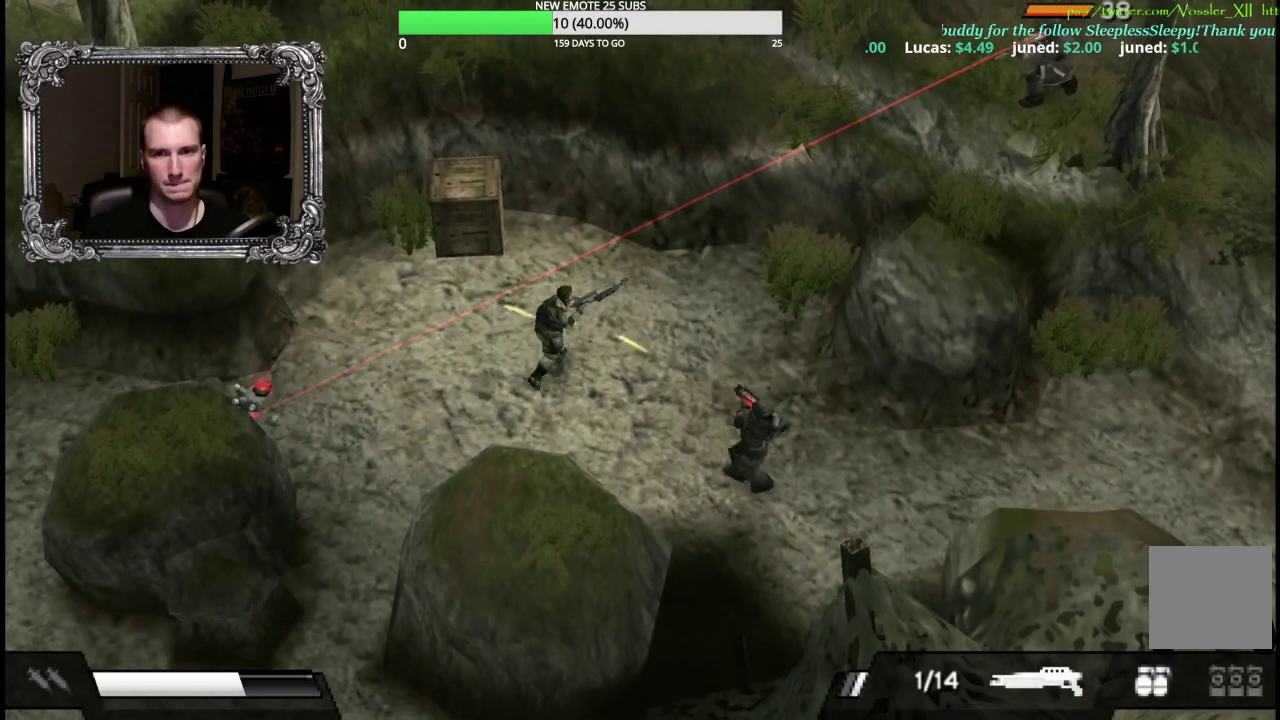
{"buttons": [], "left_stick": "up-right", "right_stick": "center", "events": [[33, "Y", "down"], [50, "left_stick", "right"], [100, "left_stick", "down-right"], [183, "Y", "up"], [267, "left_stick", "right"], [350, "left_stick", "up-right"]]}
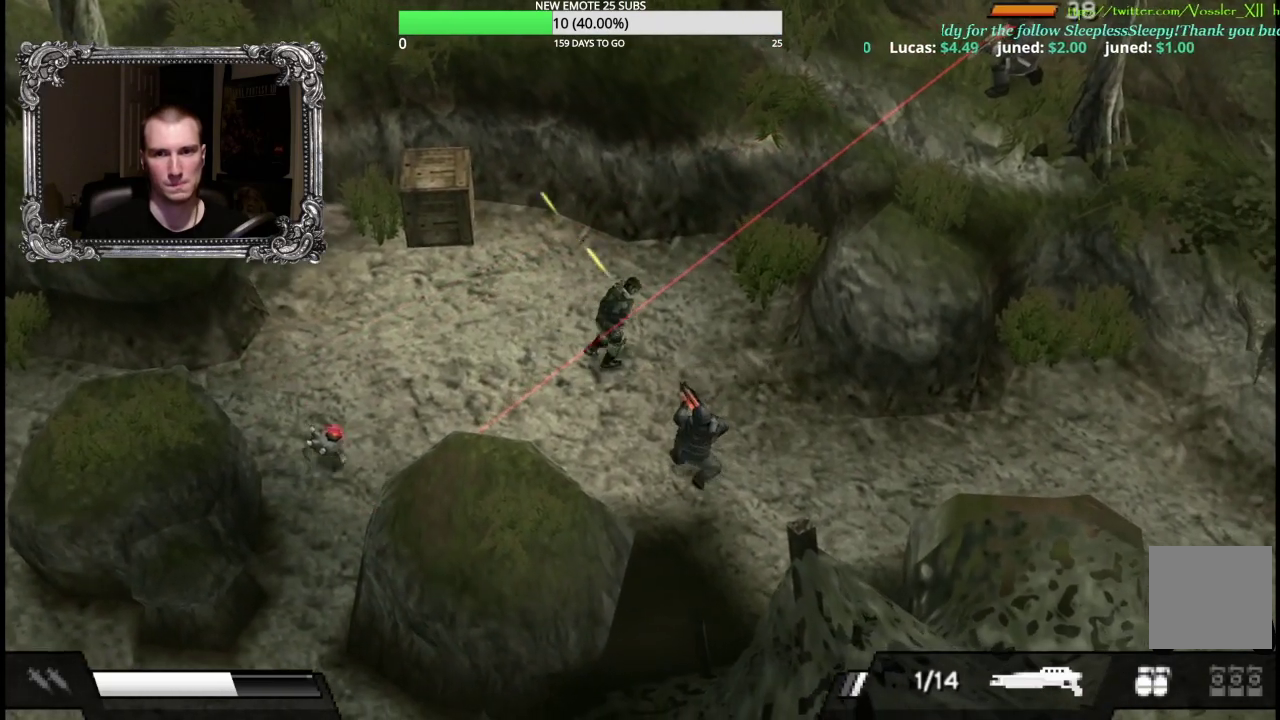
{"buttons": [], "left_stick": "down-right", "right_stick": "center", "events": [[100, "left_stick", "right"], [200, "left_stick", "down-right"], [267, "Y", "down"], [450, "Y", "up"]]}
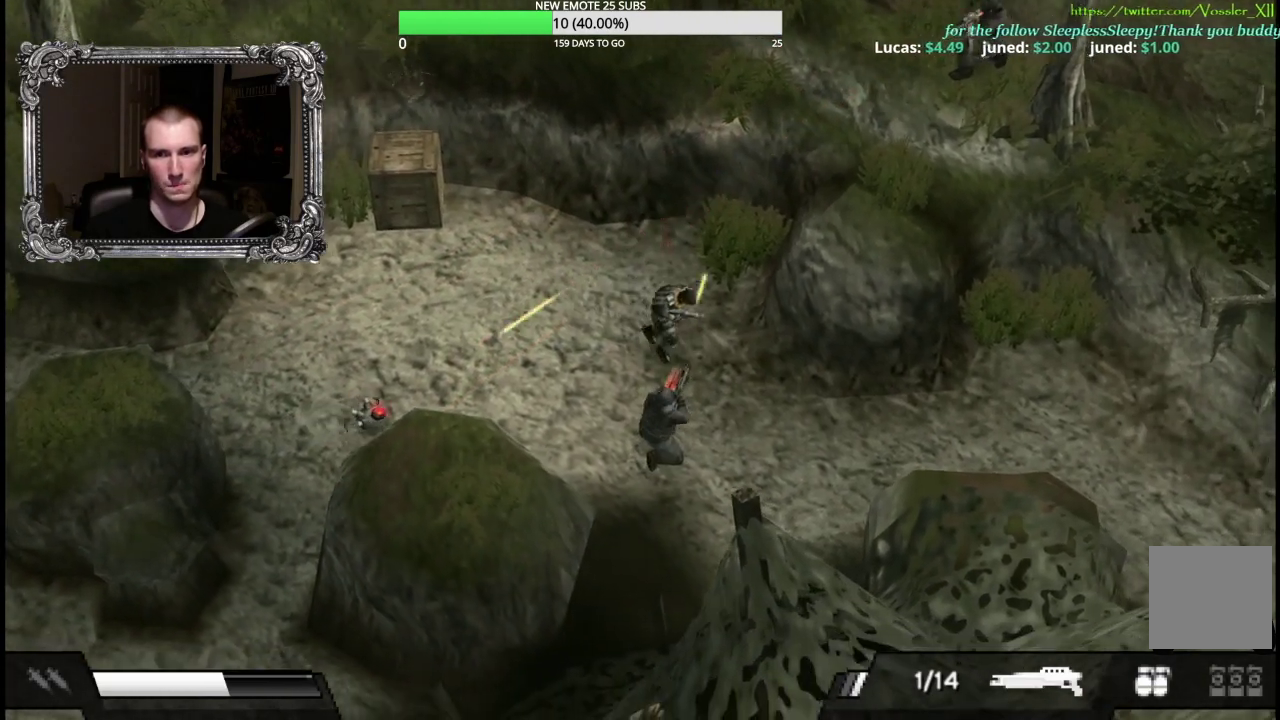
{"buttons": [], "left_stick": "down-right", "right_stick": "center", "events": [[150, "left_stick", "right"], [317, "left_stick", "down-right"]]}
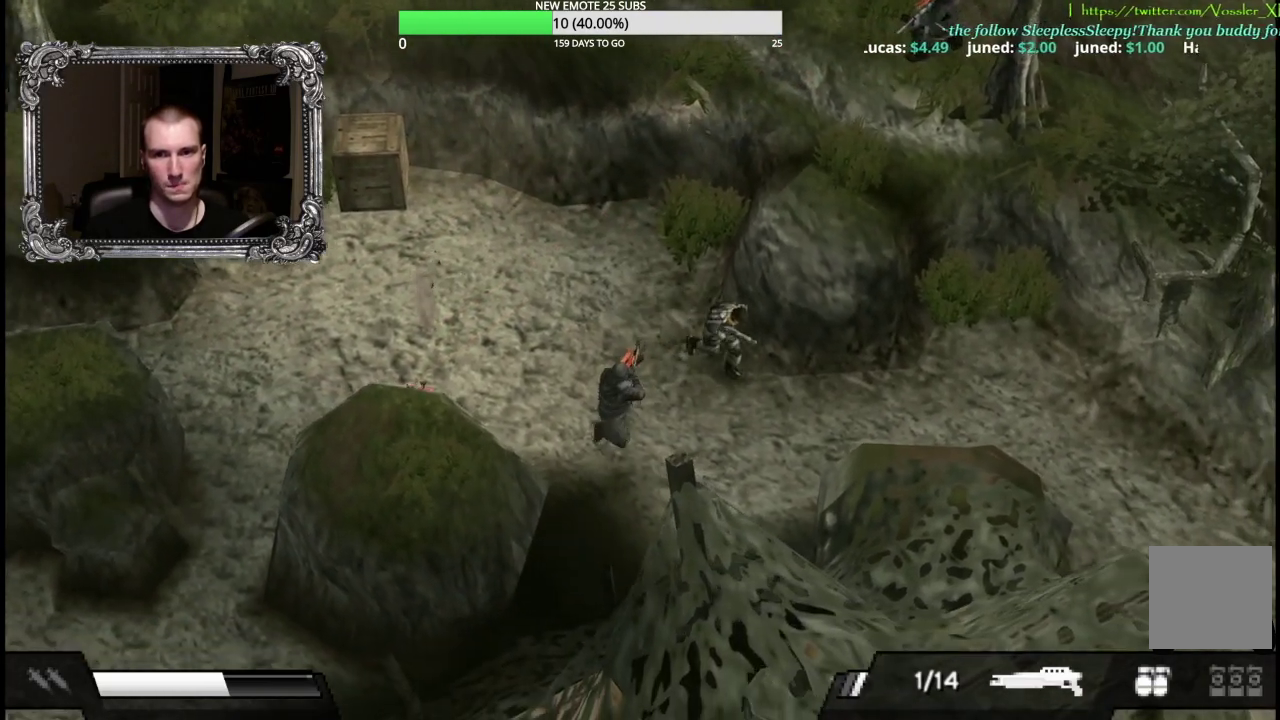
{"buttons": [], "left_stick": "right", "right_stick": "center", "events": [[183, "left_stick", "right"]]}
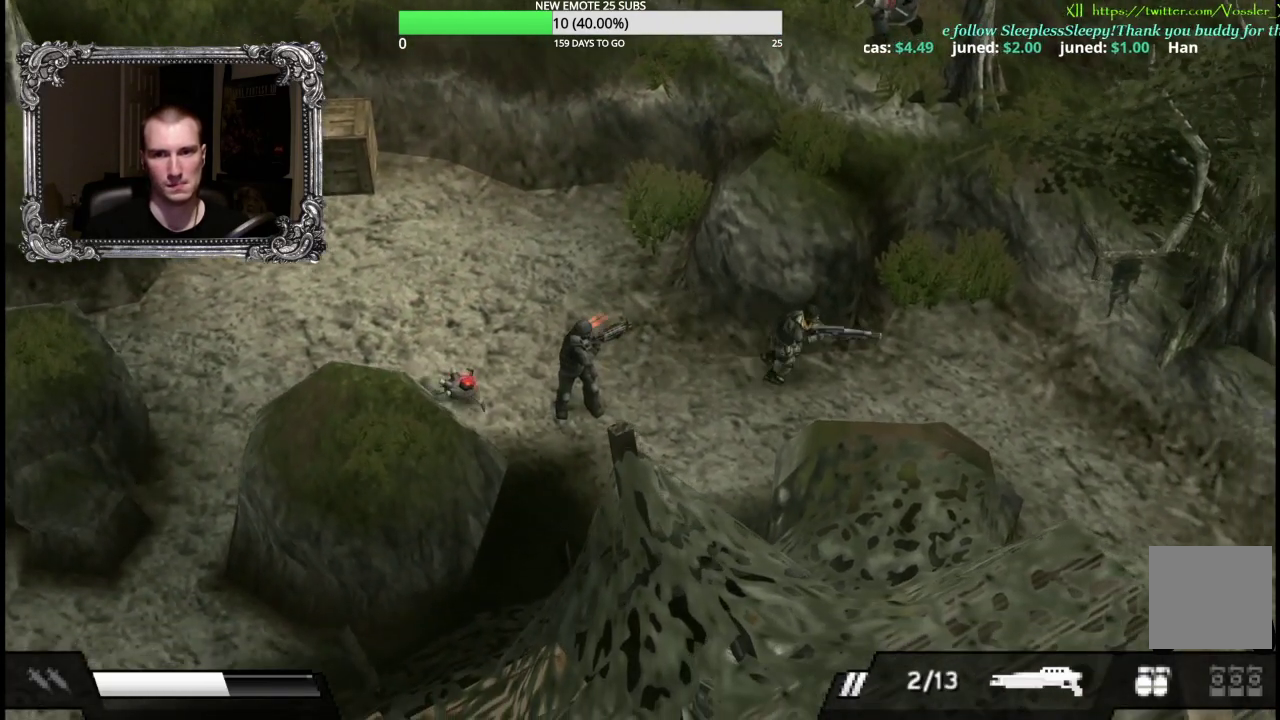
{"buttons": [], "left_stick": "right", "right_stick": "center", "events": []}
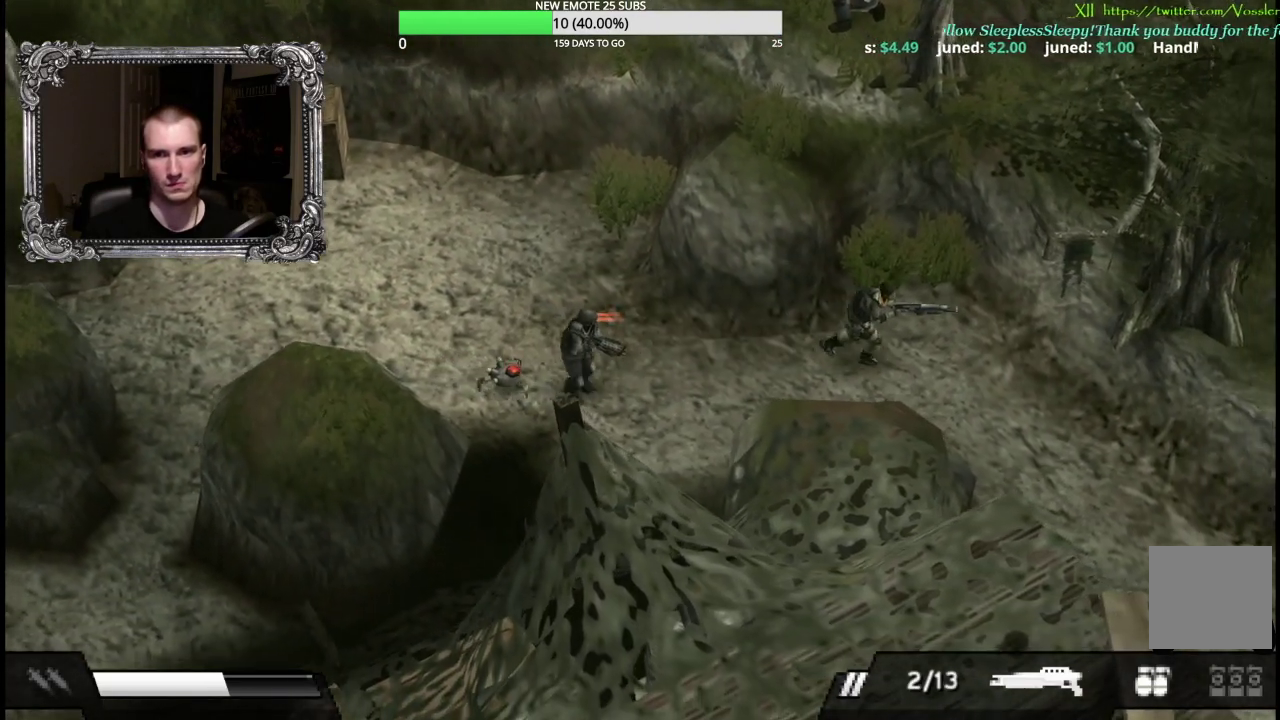
{"buttons": [], "left_stick": "down-right", "right_stick": "center", "events": [[167, "left_stick", "down-right"]]}
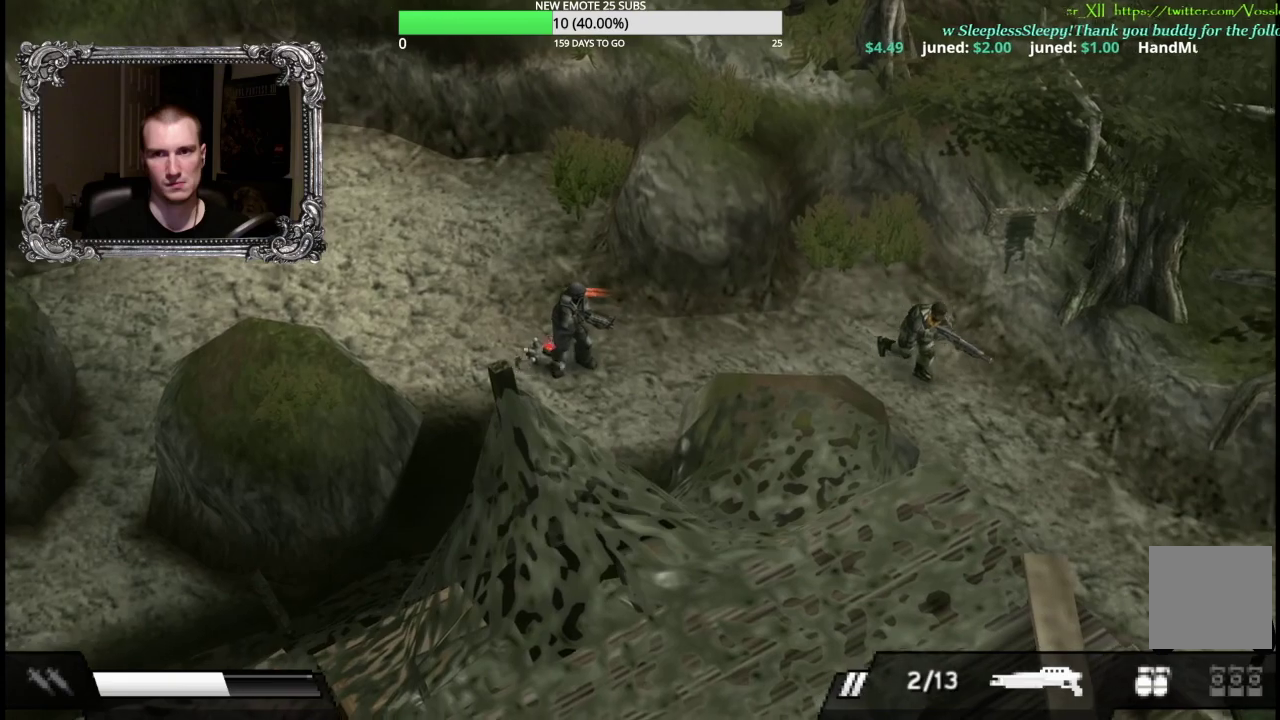
{"buttons": [], "left_stick": "up-right", "right_stick": "center", "events": [[33, "left_stick", "down"], [300, "left_stick", "down-right"], [483, "left_stick", "up-right"]]}
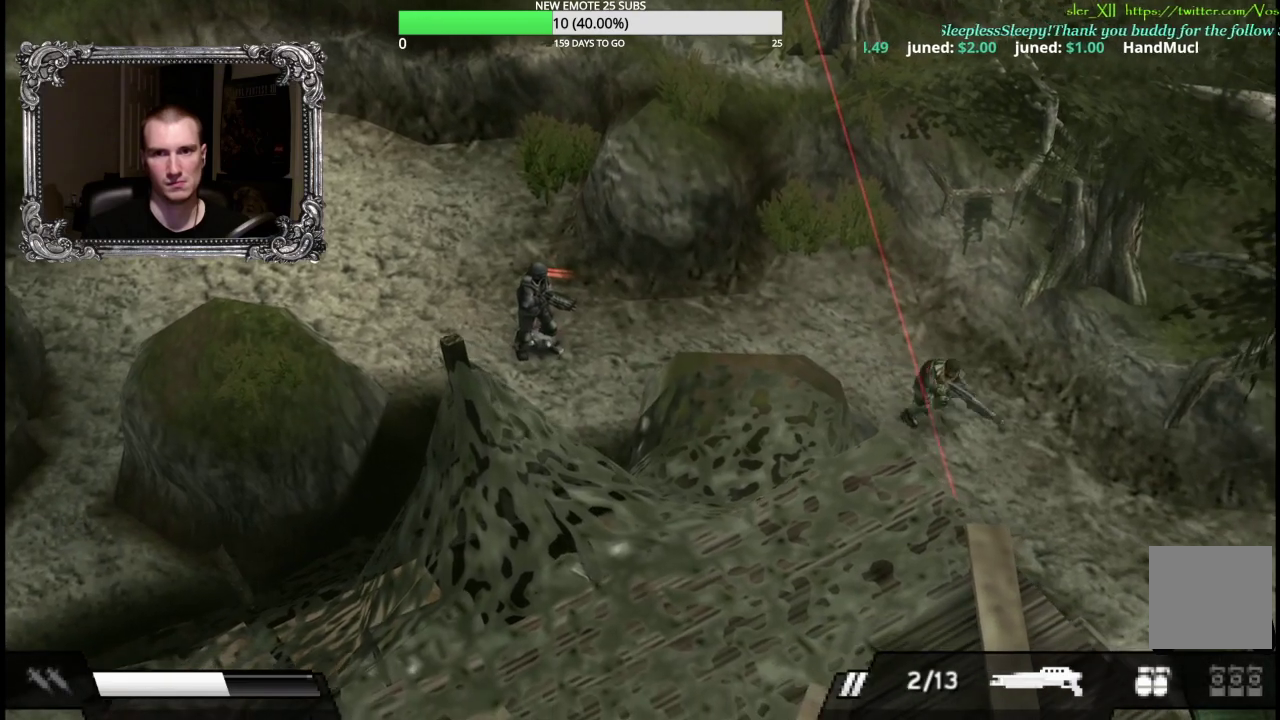
{"buttons": ["R1"], "left_stick": "up", "right_stick": "center", "events": [[17, "R1", "down"], [17, "left_stick", "up"], [117, "B", "down"], [250, "B", "up"]]}
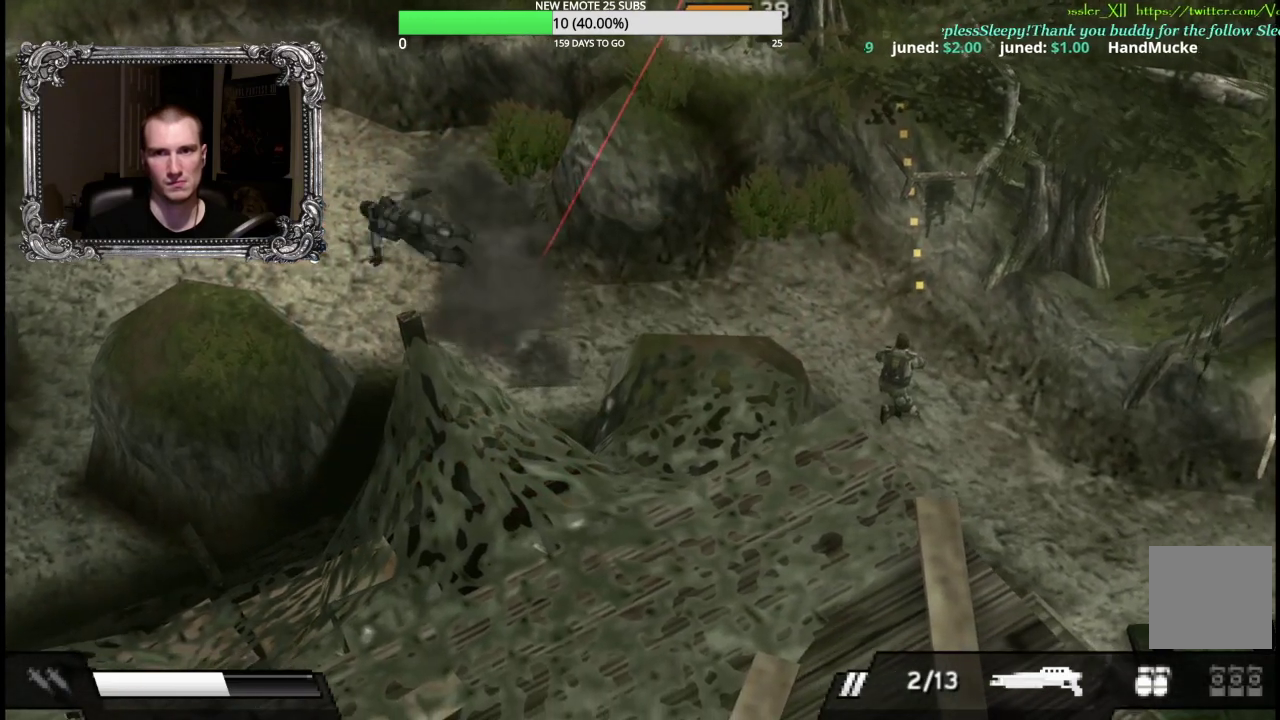
{"buttons": ["R1"], "left_stick": "up", "right_stick": "center", "events": [[100, "B", "down"], [200, "B", "up"]]}
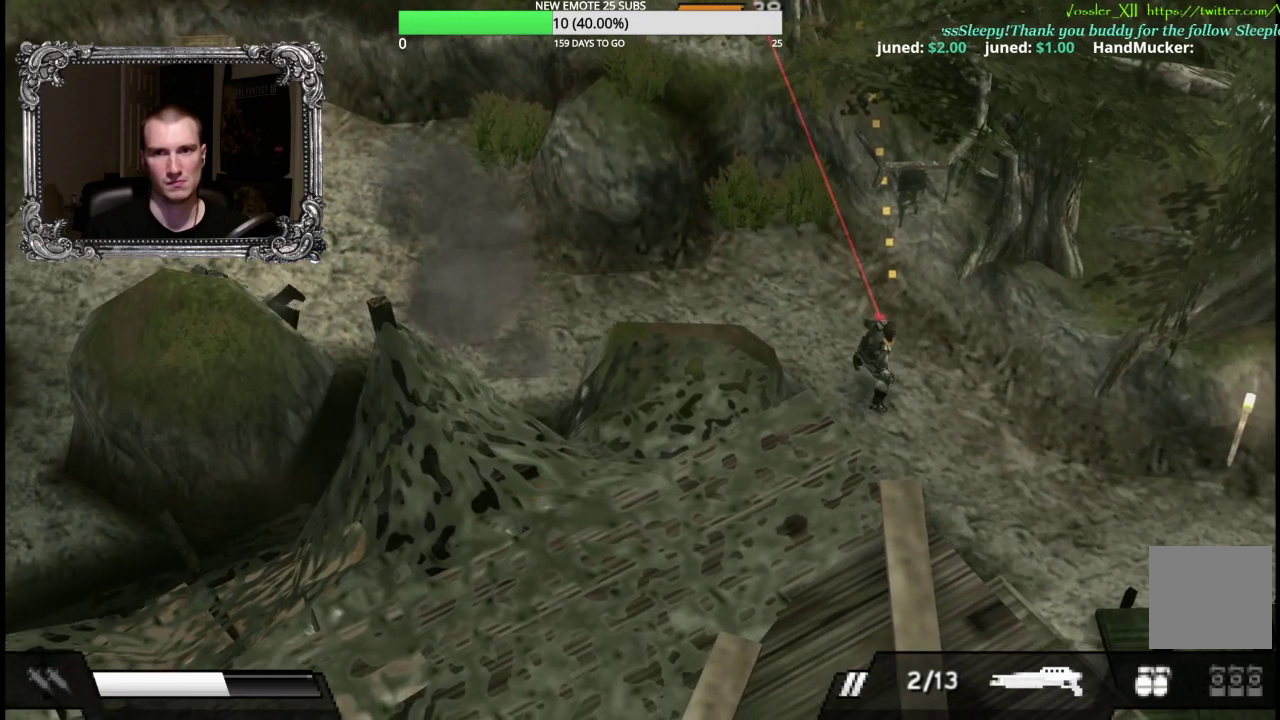
{"buttons": [], "left_stick": "up-left", "right_stick": "center", "events": [[250, "R1", "up"], [333, "left_stick", "up-right"], [417, "left_stick", "up-left"]]}
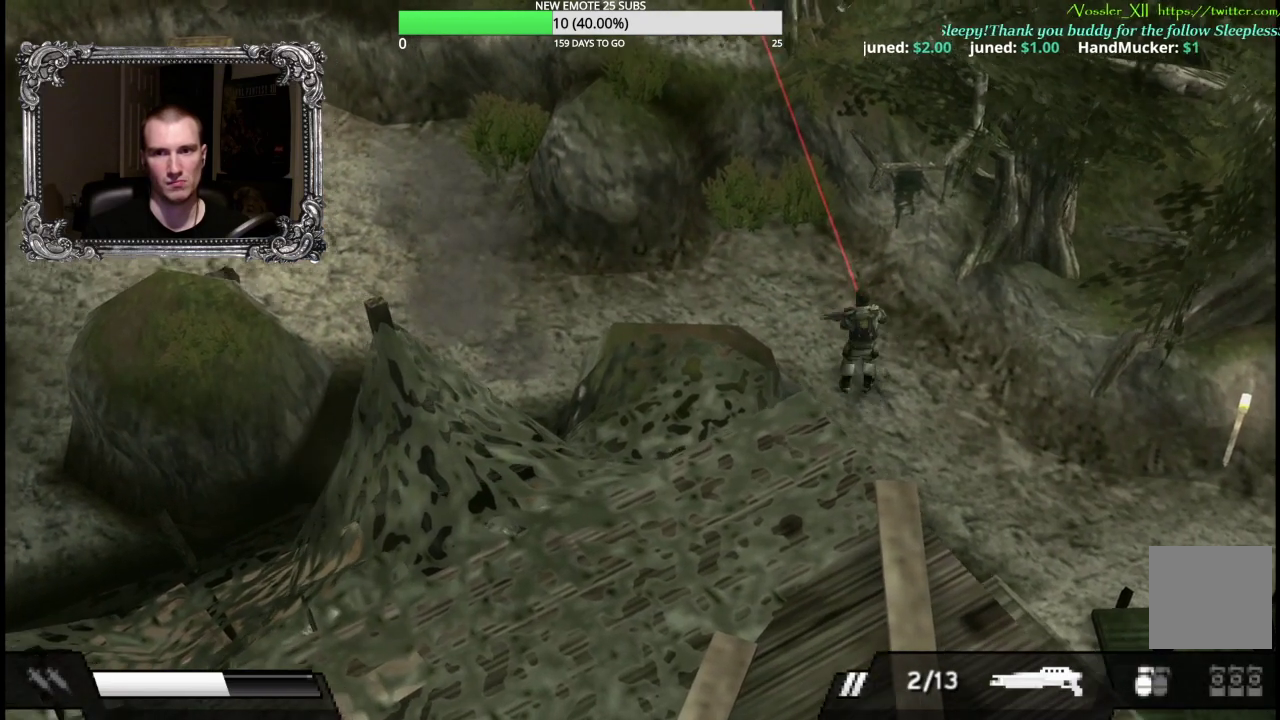
{"buttons": [], "left_stick": "left", "right_stick": "center", "events": [[67, "left_stick", "left"], [283, "left_stick", "up-left"], [350, "left_stick", "up"], [400, "left_stick", "up-left"], [467, "left_stick", "left"]]}
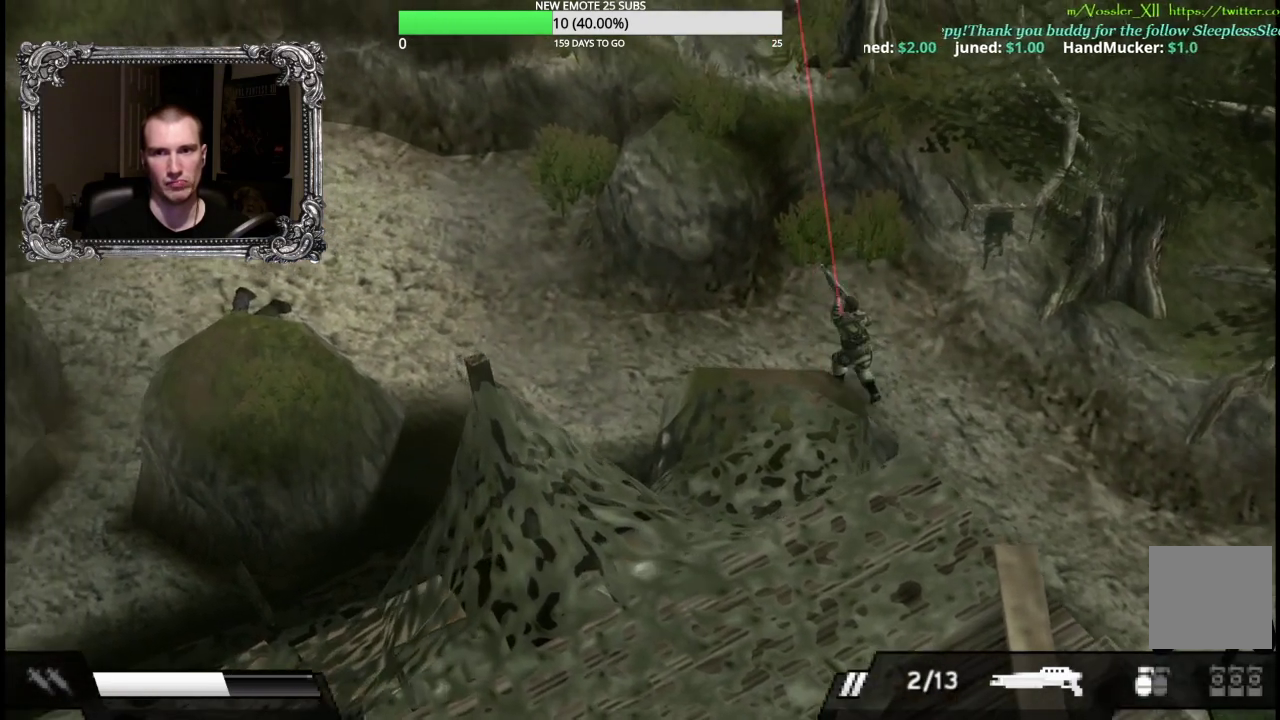
{"buttons": [], "left_stick": "left", "right_stick": "center", "events": []}
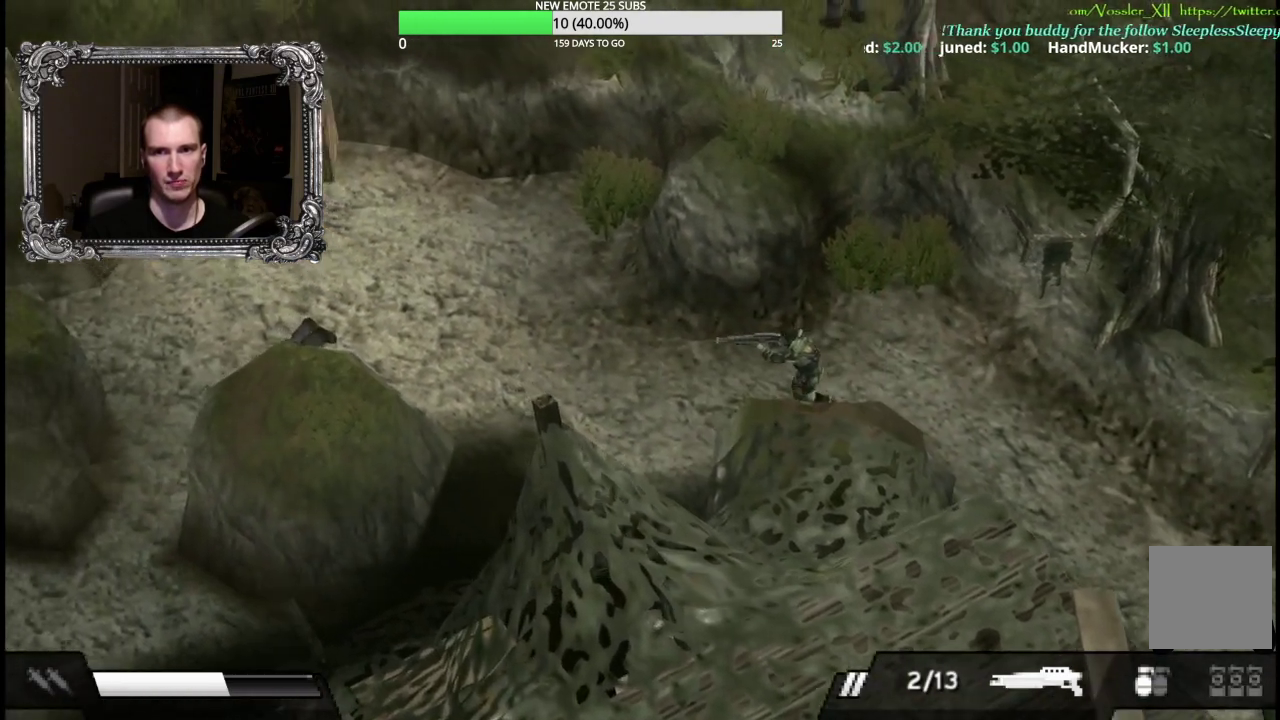
{"buttons": [], "left_stick": "up-left", "right_stick": "center", "events": [[300, "left_stick", "up-left"]]}
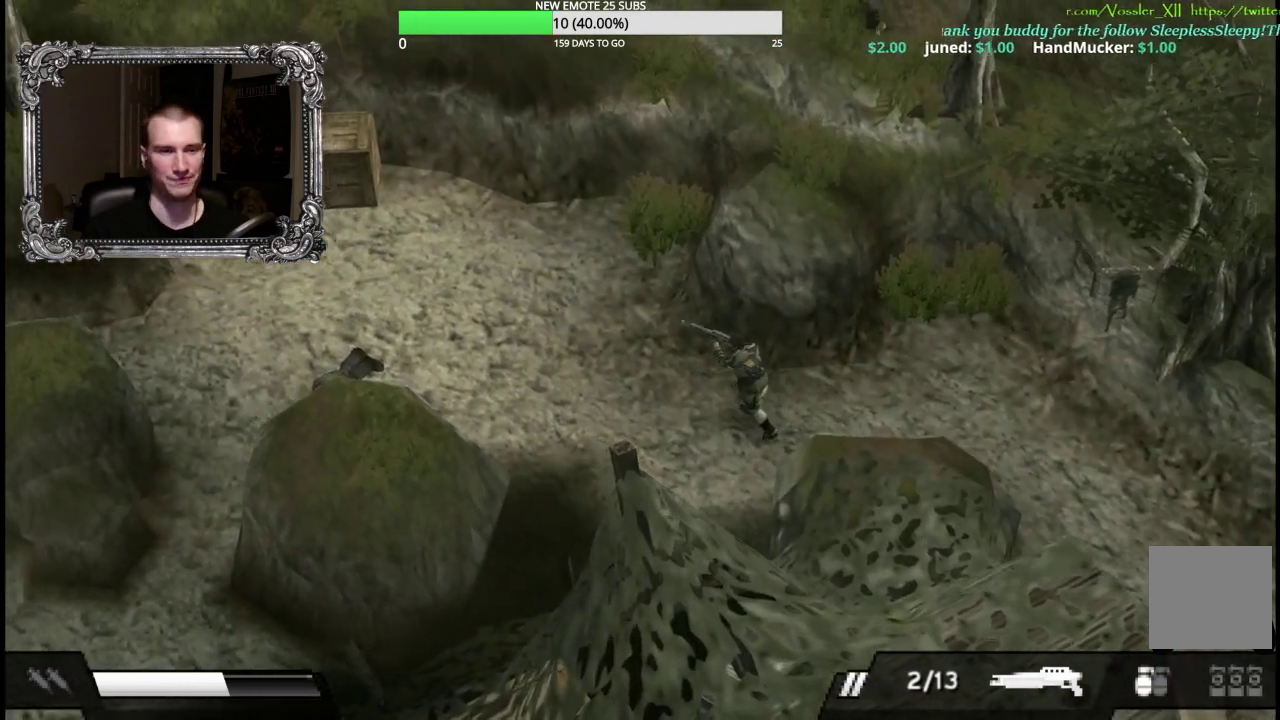
{"buttons": ["R2"], "left_stick": "up-left", "right_stick": "center", "events": [[250, "R2", "down"]]}
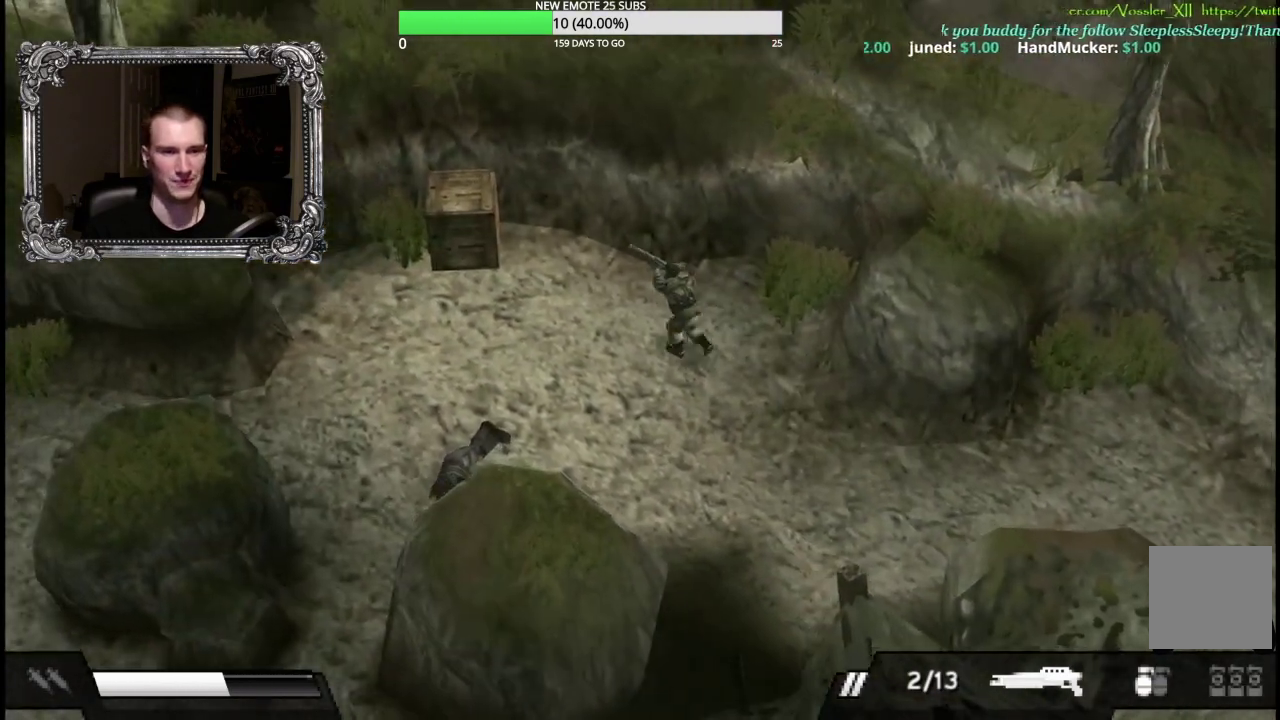
{"buttons": [], "left_stick": "up-left", "right_stick": "center", "events": [[267, "R2", "up"], [317, "A", "down"], [467, "A", "up"]]}
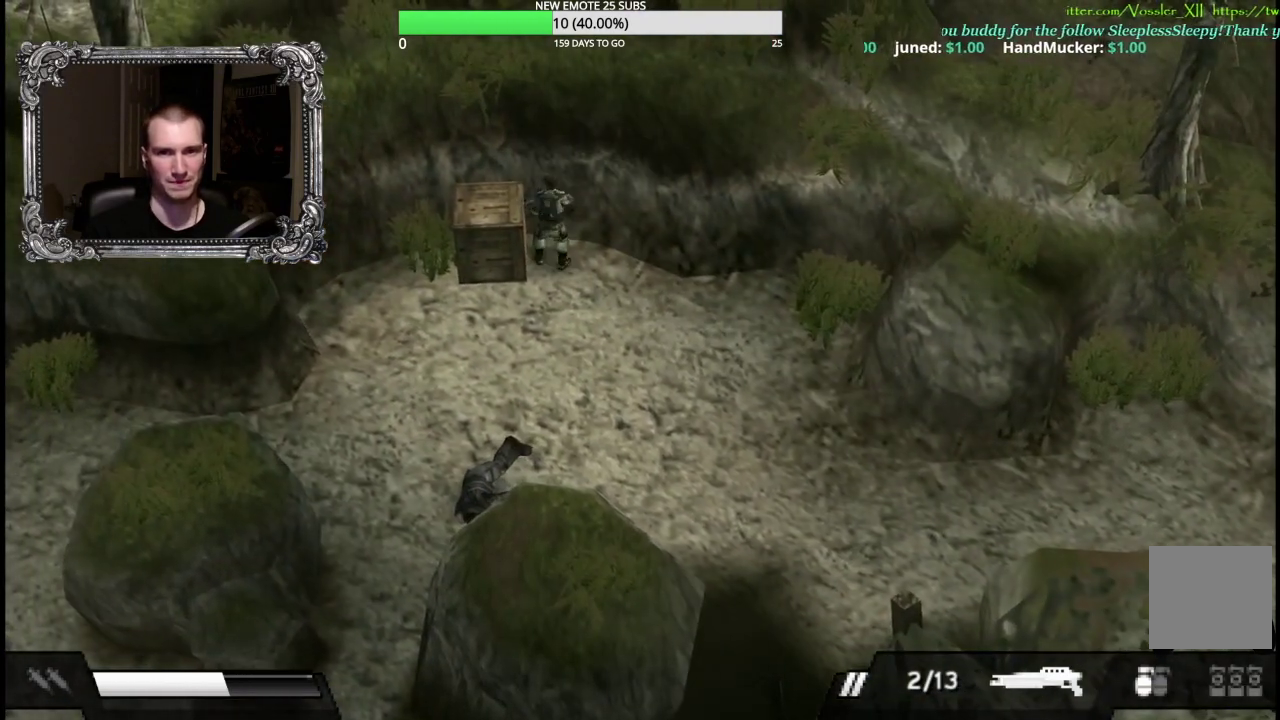
{"buttons": [], "left_stick": "left", "right_stick": "center", "events": [[267, "left_stick", "left"]]}
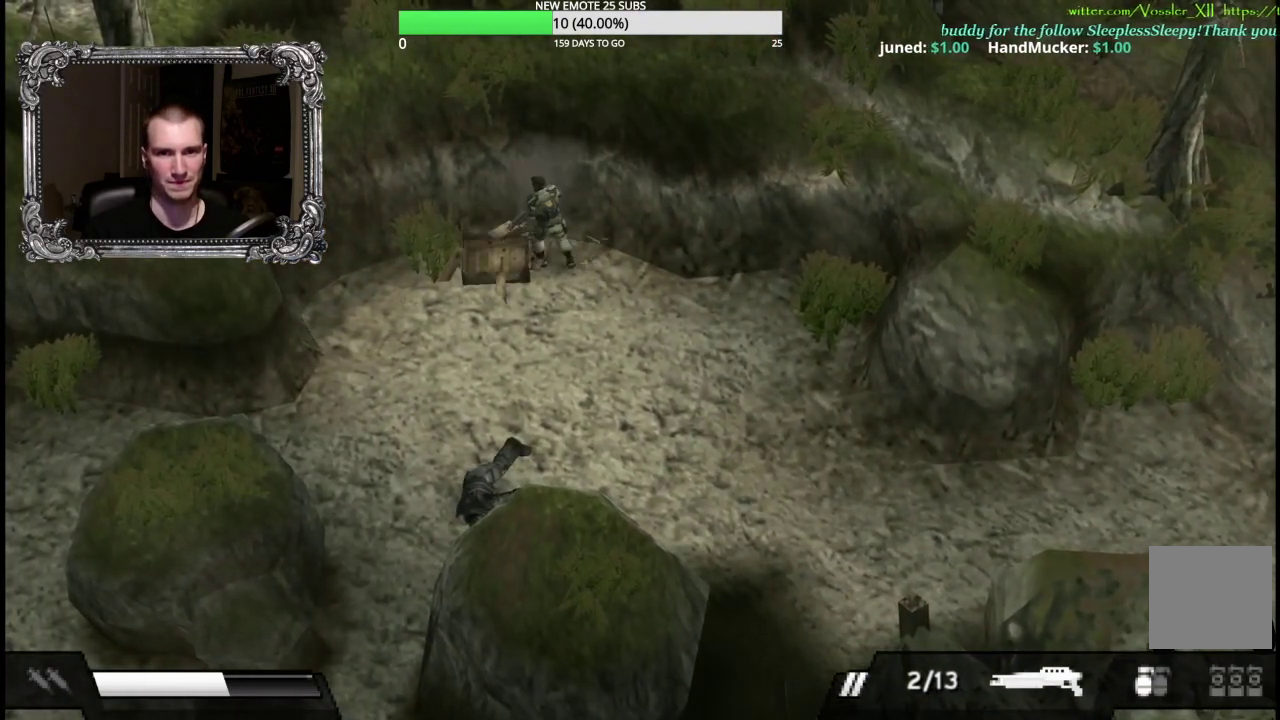
{"buttons": ["R2"], "left_stick": "down-right", "right_stick": "center", "events": [[200, "left_stick", "down"], [217, "R2", "down"], [317, "left_stick", "down-right"]]}
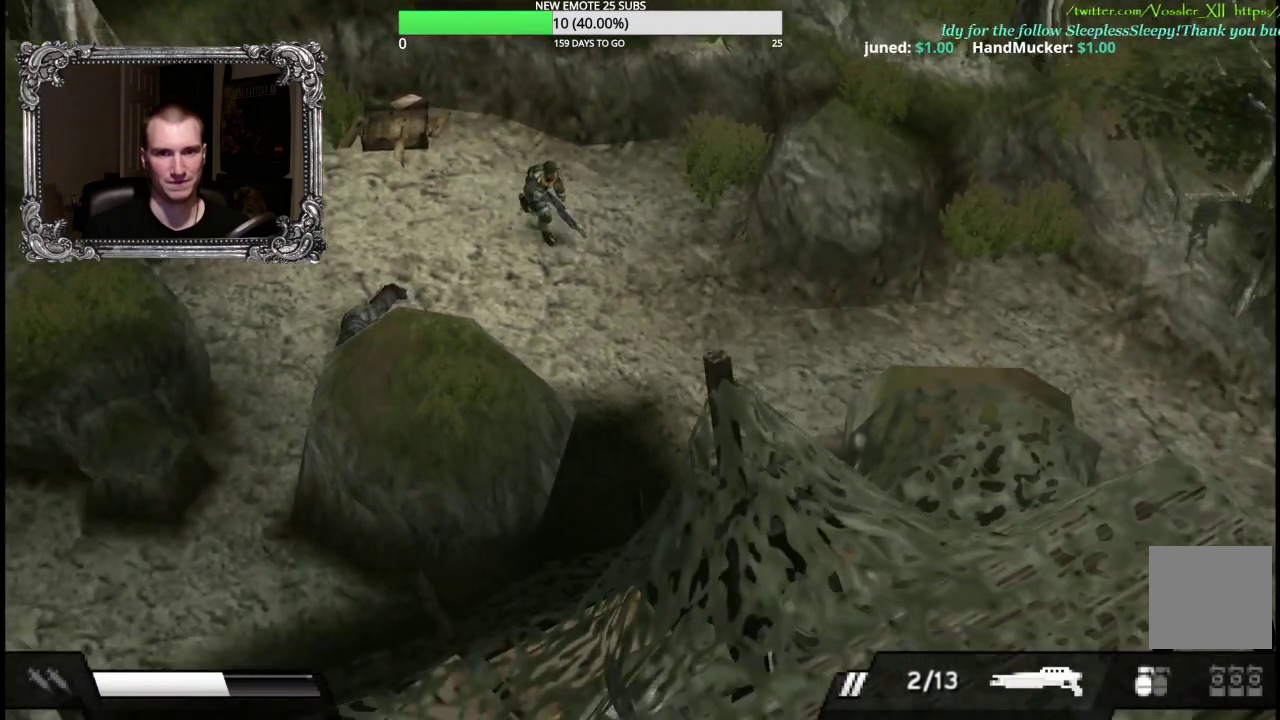
{"buttons": ["R2"], "left_stick": "right", "right_stick": "center", "events": [[400, "left_stick", "right"]]}
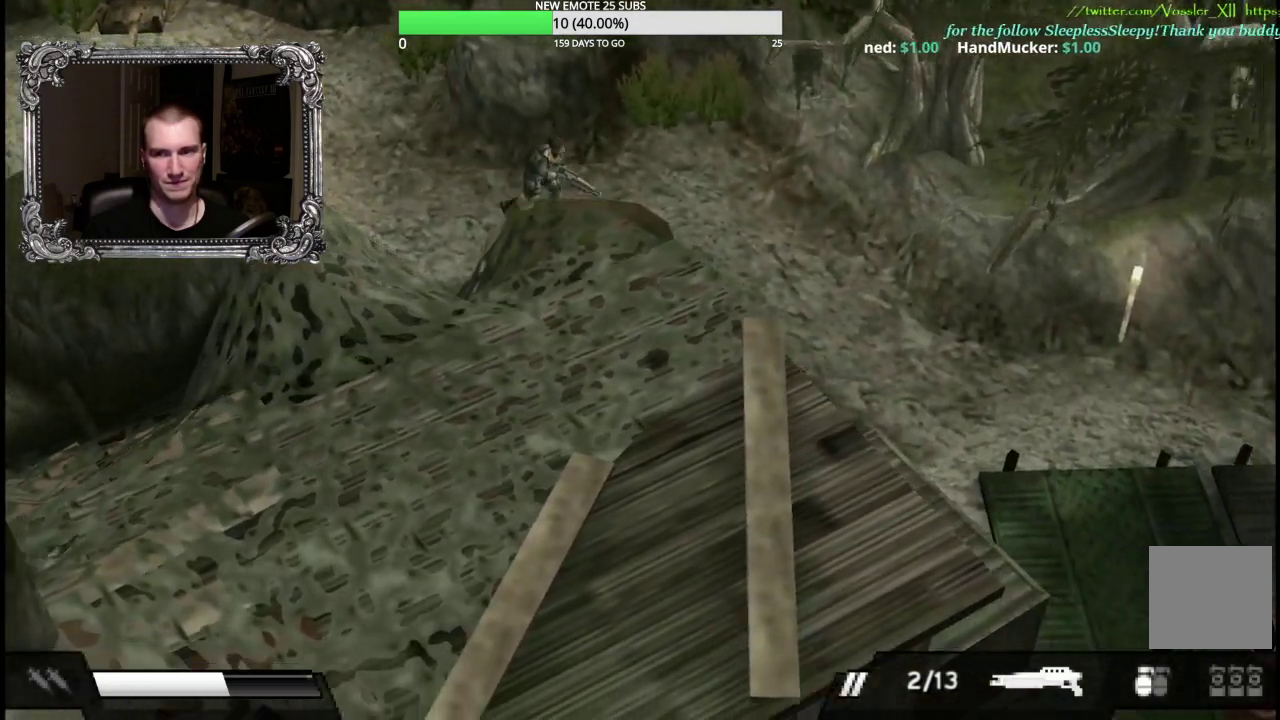
{"buttons": ["R2"], "left_stick": "down-right", "right_stick": "center", "events": [[167, "left_stick", "down-right"]]}